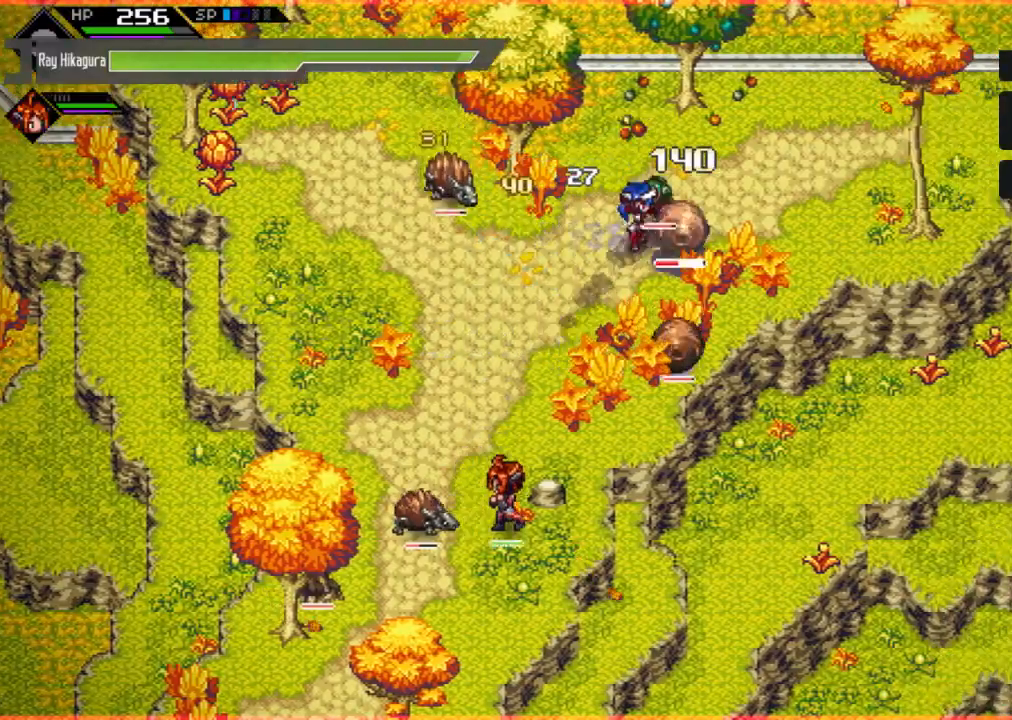
Gameplay with a controller (Xbox layout); each line is a JSON object with the inputs held at the frame after it. "events" lists button and stick changes between this image and that frame as [ms after this image, input, new state], when the widget could be followed in between.
{"buttons": ["X"], "left_stick": "up-right", "right_stick": "center", "events": [[67, "X", "down"], [200, "X", "up"], [300, "X", "down"], [400, "X", "up"], [400, "left_stick", "up-right"], [500, "X", "down"]]}
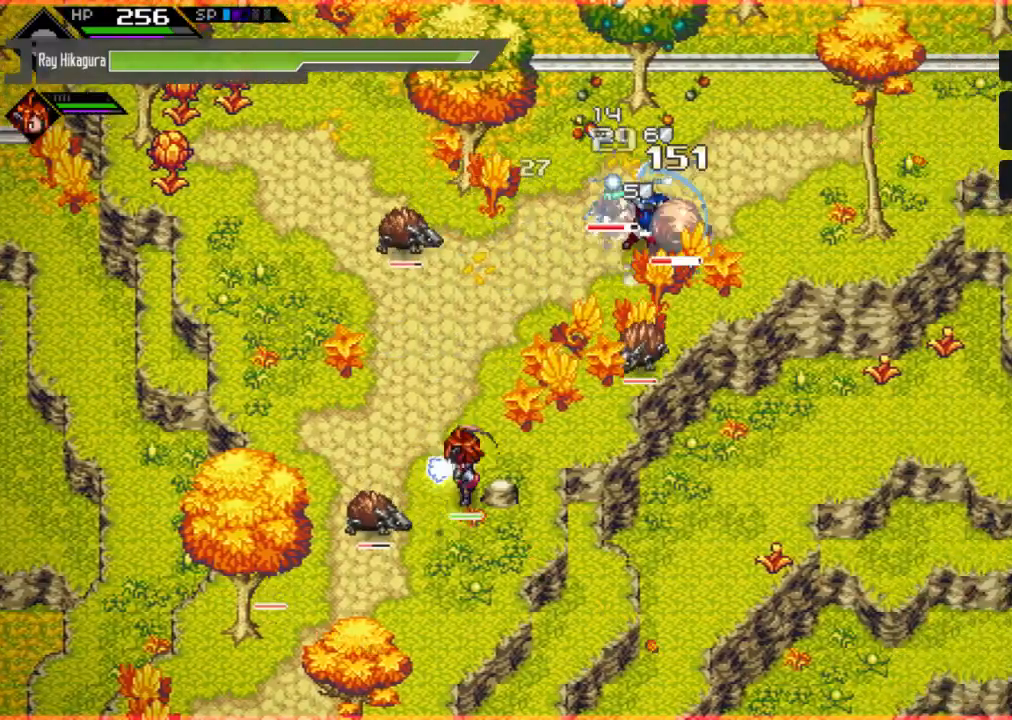
{"buttons": ["L1"], "left_stick": "up-left", "right_stick": "center", "events": [[67, "left_stick", "up"], [133, "X", "up"], [200, "left_stick", "up-left"], [500, "L1", "down"]]}
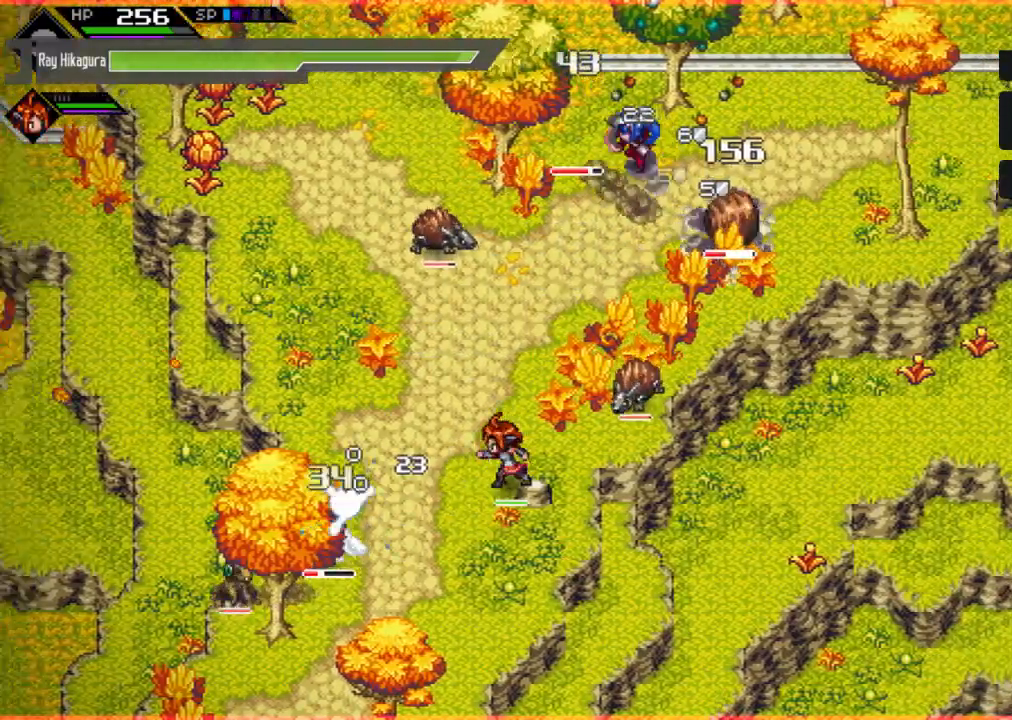
{"buttons": [], "left_stick": "left", "right_stick": "center", "events": [[167, "L1", "up"], [333, "left_stick", "left"]]}
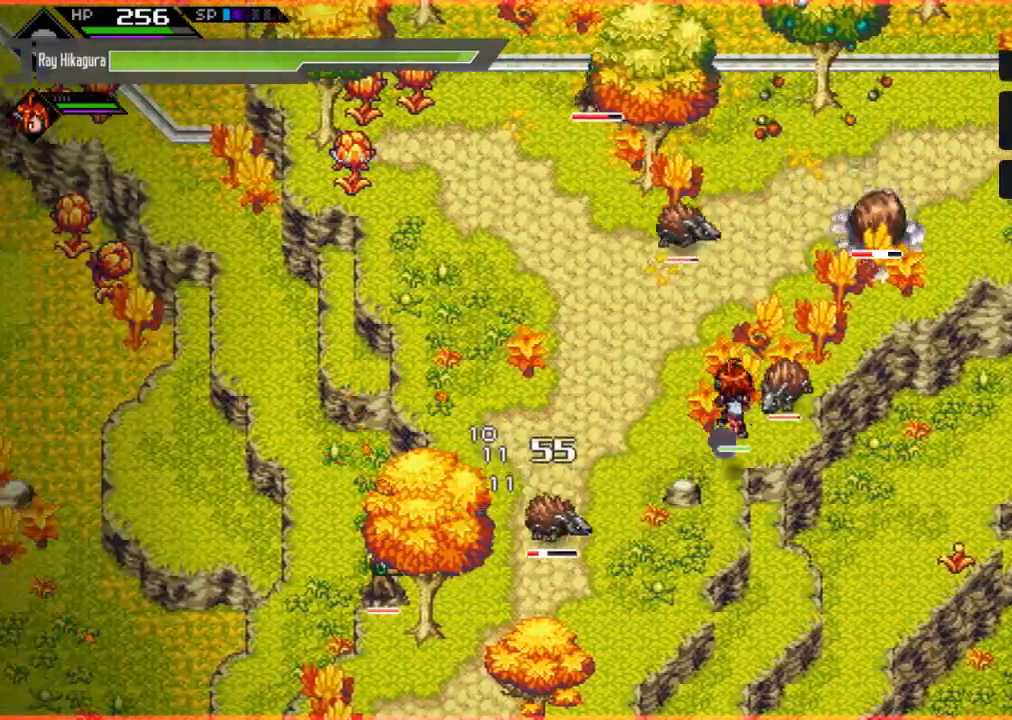
{"buttons": ["X"], "left_stick": "down", "right_stick": "center", "events": [[67, "X", "down"], [167, "X", "up"], [233, "X", "down"], [400, "X", "up"], [467, "X", "down"], [467, "left_stick", "down"]]}
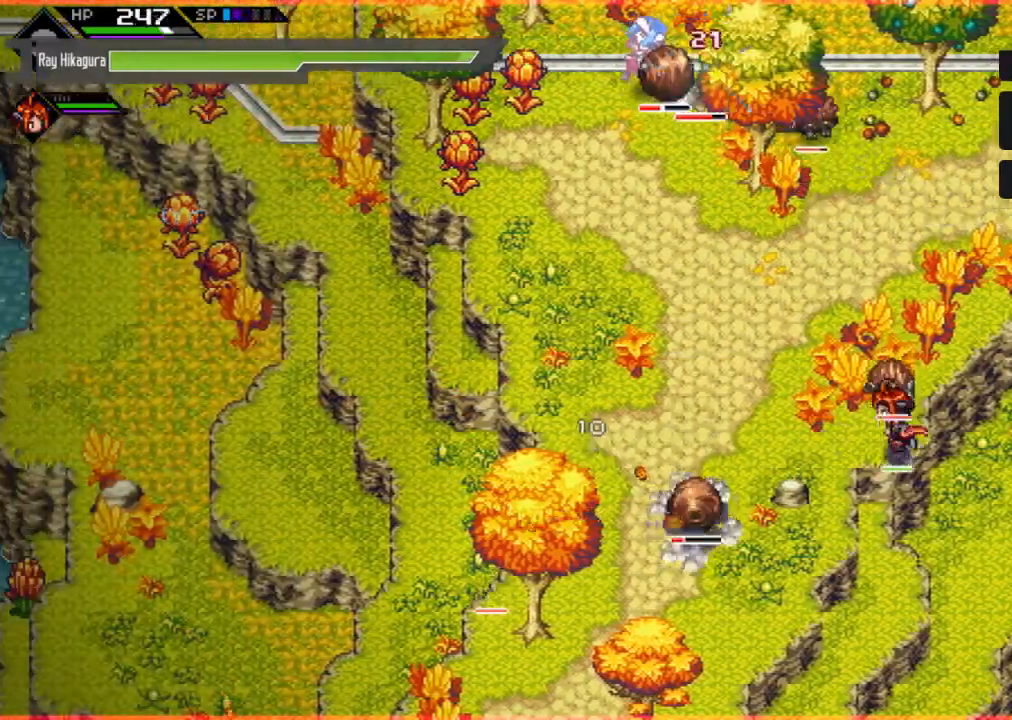
{"buttons": ["X"], "left_stick": "right", "right_stick": "center", "events": [[100, "X", "up"], [167, "L1", "down"], [233, "left_stick", "right"], [333, "L1", "up"], [433, "X", "down"]]}
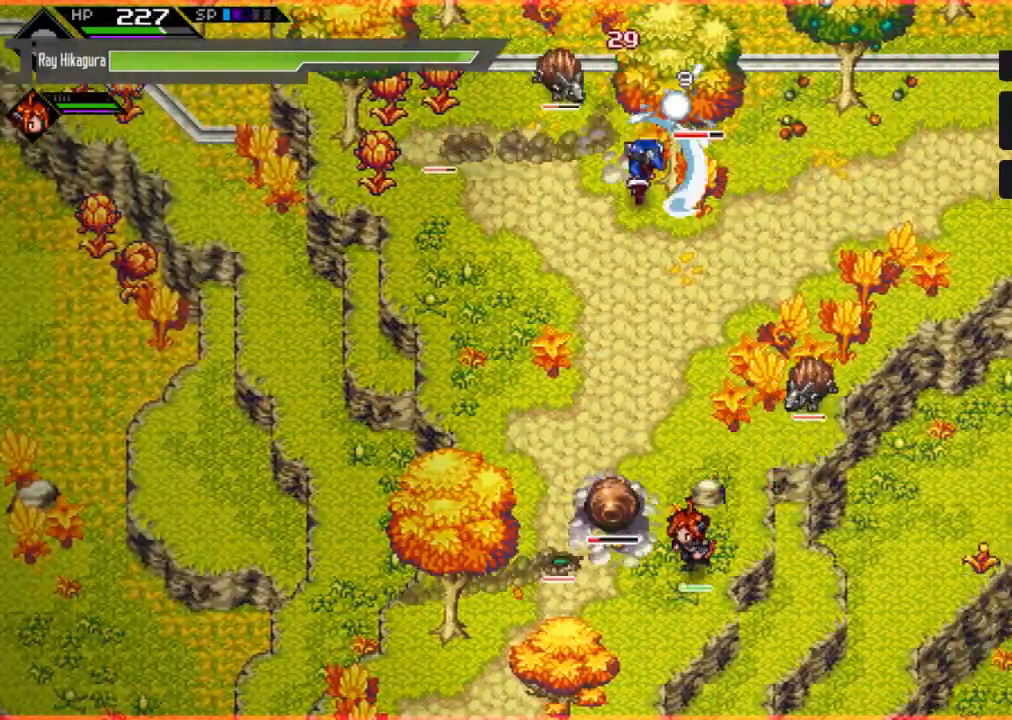
{"buttons": ["X"], "left_stick": "up-left", "right_stick": "center", "events": [[67, "X", "up"], [167, "X", "down"], [233, "left_stick", "up"], [333, "X", "up"], [333, "left_stick", "up-left"], [433, "X", "down"]]}
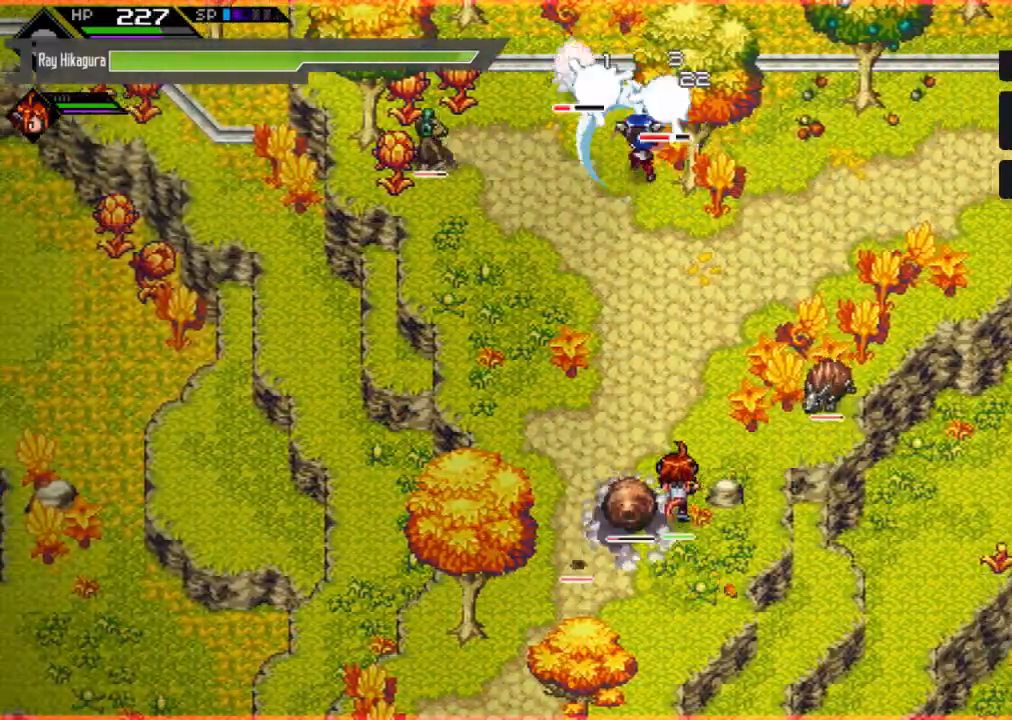
{"buttons": ["R2"], "left_stick": "up-left", "right_stick": "center", "events": [[67, "X", "up"], [133, "X", "down"], [267, "X", "up"], [400, "R2", "down"]]}
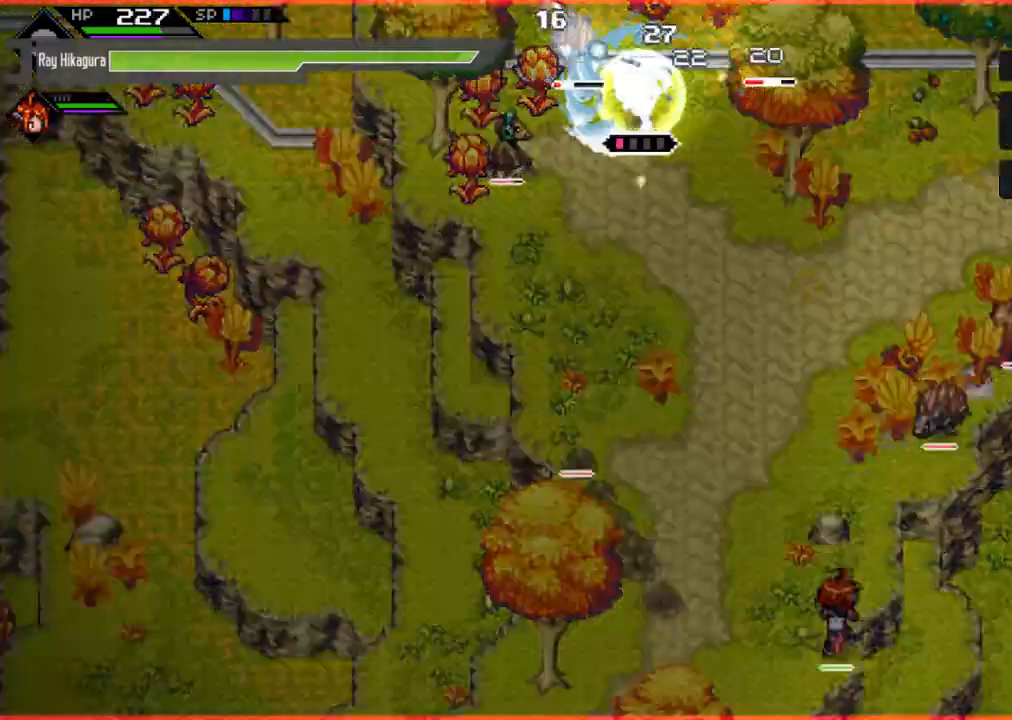
{"buttons": ["R2"], "left_stick": "up-left", "right_stick": "center", "events": []}
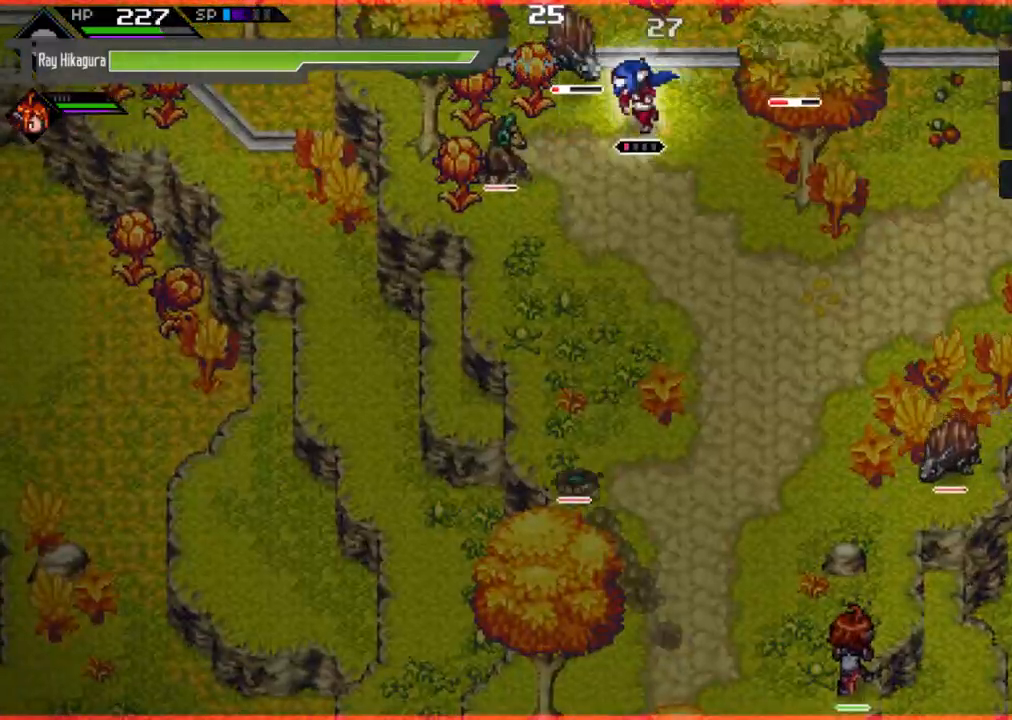
{"buttons": [], "left_stick": "center", "right_stick": "center", "events": [[33, "R2", "up"], [367, "left_stick", "right"], [500, "left_stick", "center"]]}
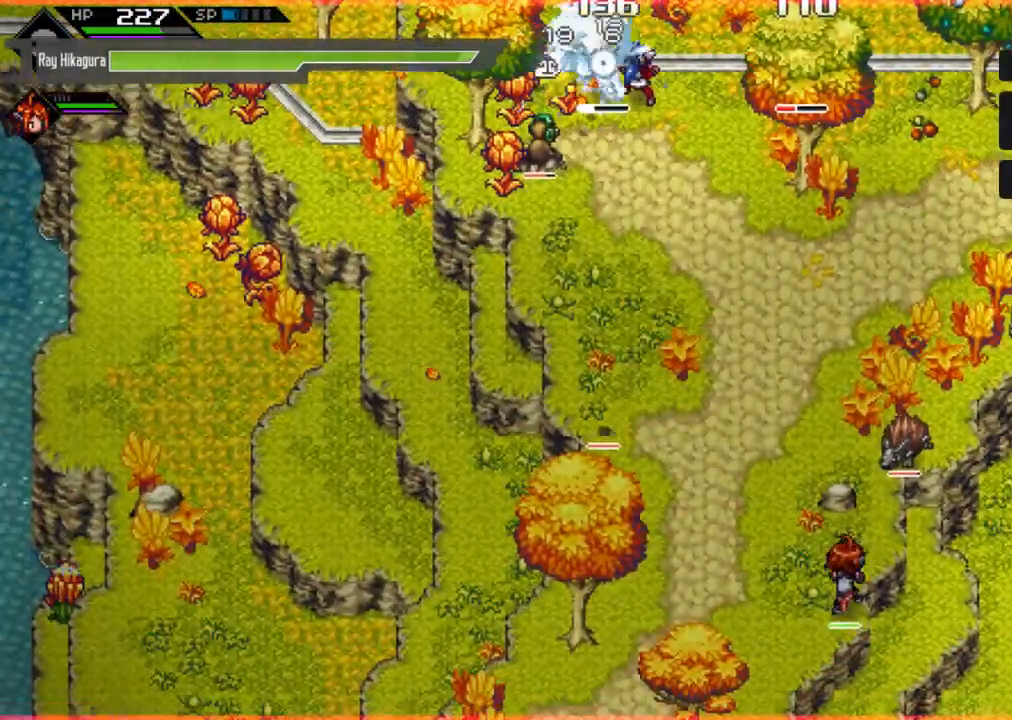
{"buttons": [], "left_stick": "right", "right_stick": "center", "events": [[333, "left_stick", "right"]]}
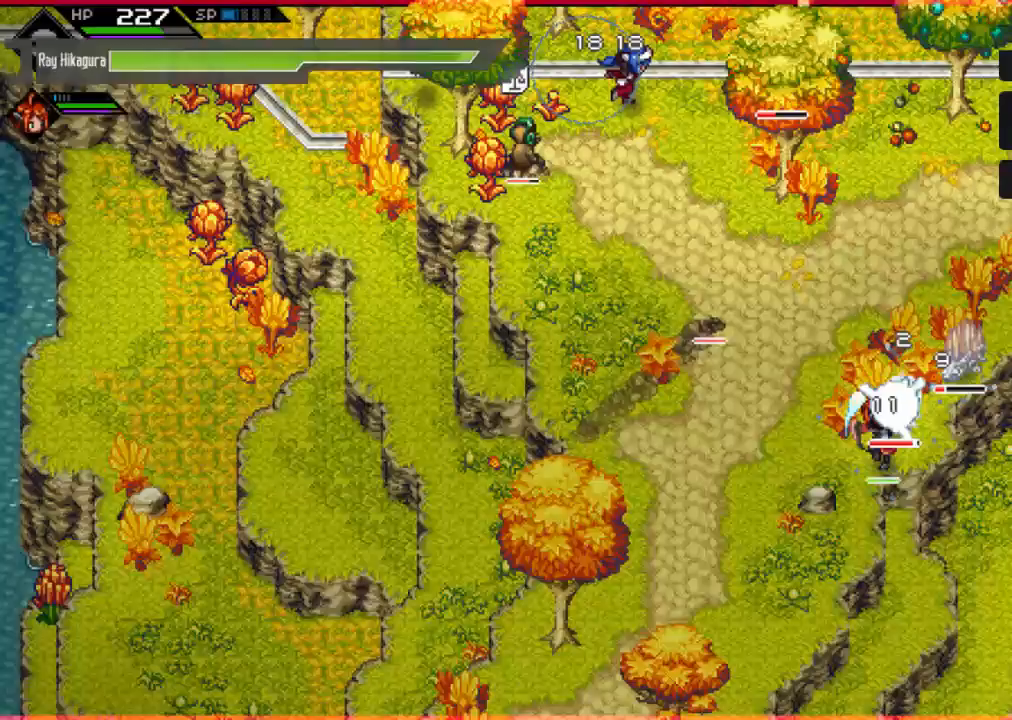
{"buttons": [], "left_stick": "right", "right_stick": "center", "events": [[100, "A", "down"], [233, "A", "up"], [333, "X", "down"], [433, "X", "up"]]}
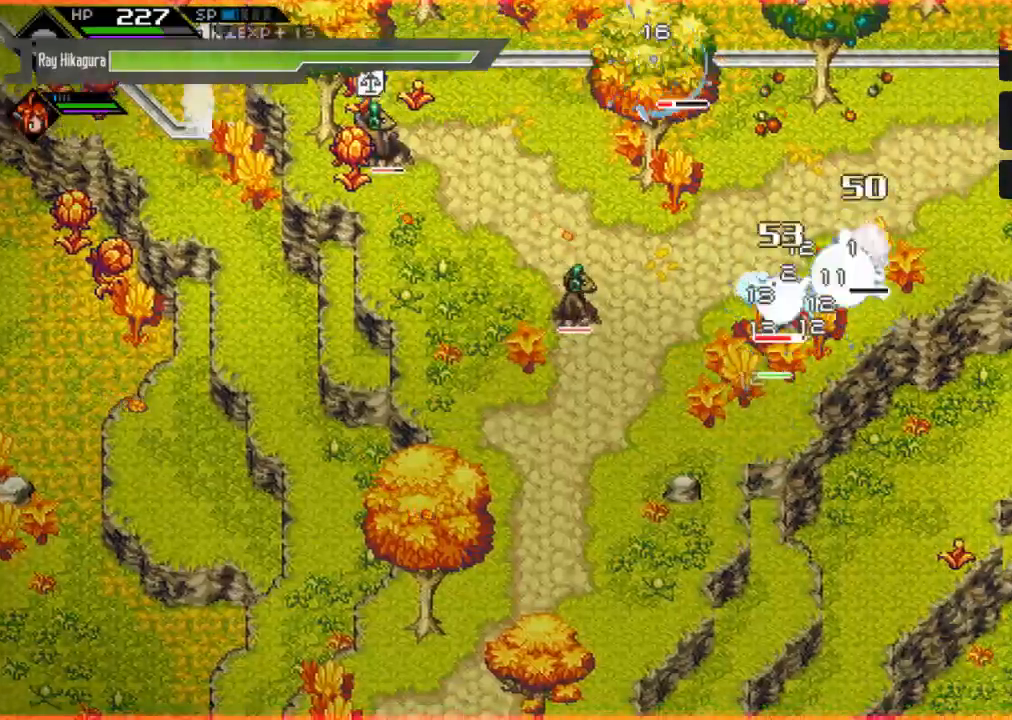
{"buttons": ["X"], "left_stick": "right", "right_stick": "center", "events": [[33, "X", "down"], [200, "X", "up"], [267, "X", "down"], [333, "X", "up"], [467, "X", "down"]]}
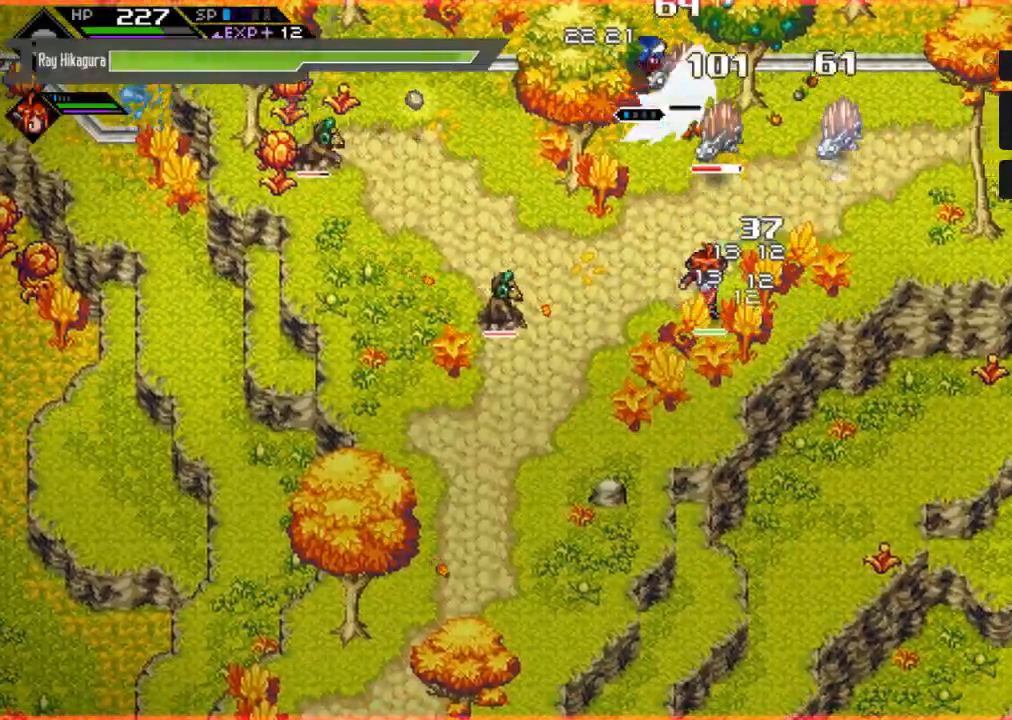
{"buttons": ["X"], "left_stick": "right", "right_stick": "center", "events": [[33, "X", "up"], [167, "X", "down"], [233, "L1", "down"], [233, "X", "up"], [433, "L1", "up"], [433, "X", "down"]]}
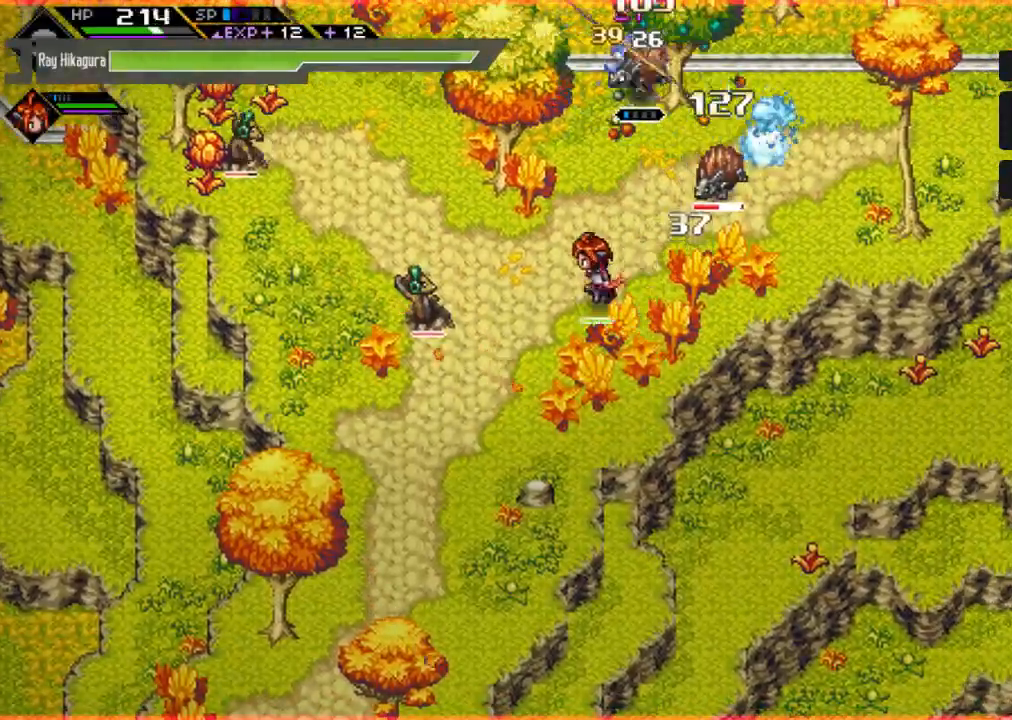
{"buttons": ["X"], "left_stick": "down-right", "right_stick": "center", "events": [[67, "X", "up"], [67, "left_stick", "down-right"], [200, "X", "down"], [300, "X", "up"], [400, "X", "down"]]}
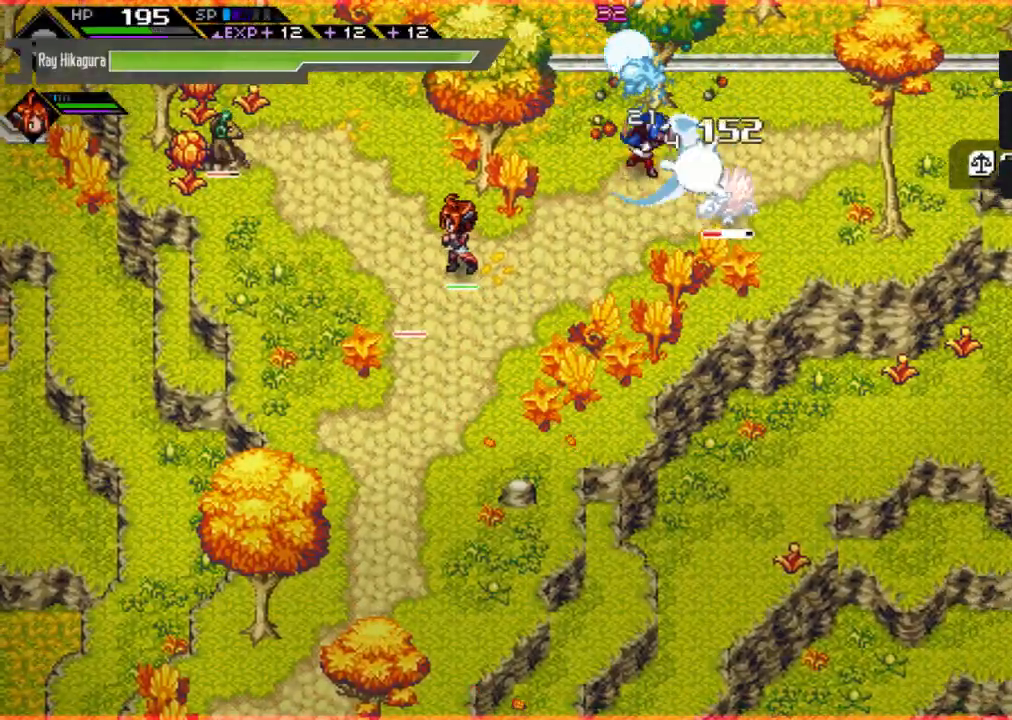
{"buttons": ["X"], "left_stick": "down-right", "right_stick": "center", "events": [[67, "X", "up"], [167, "X", "down"], [333, "X", "up"], [400, "X", "down"]]}
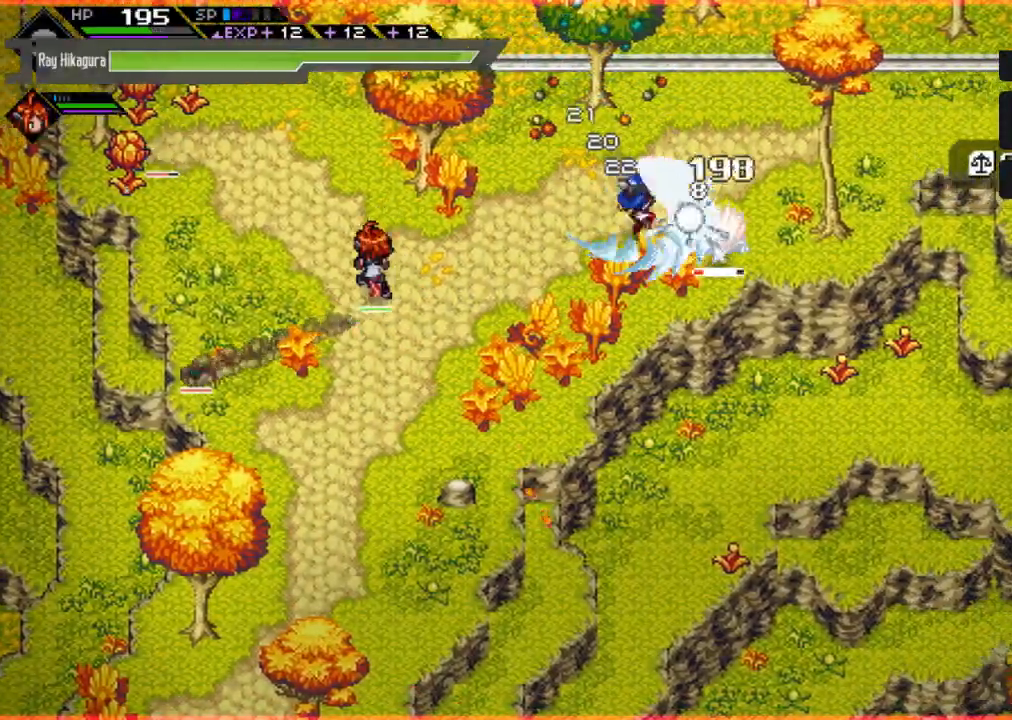
{"buttons": ["X"], "left_stick": "right", "right_stick": "center", "events": [[67, "X", "up"], [167, "X", "down"], [267, "X", "up"], [267, "left_stick", "right"], [367, "X", "down"]]}
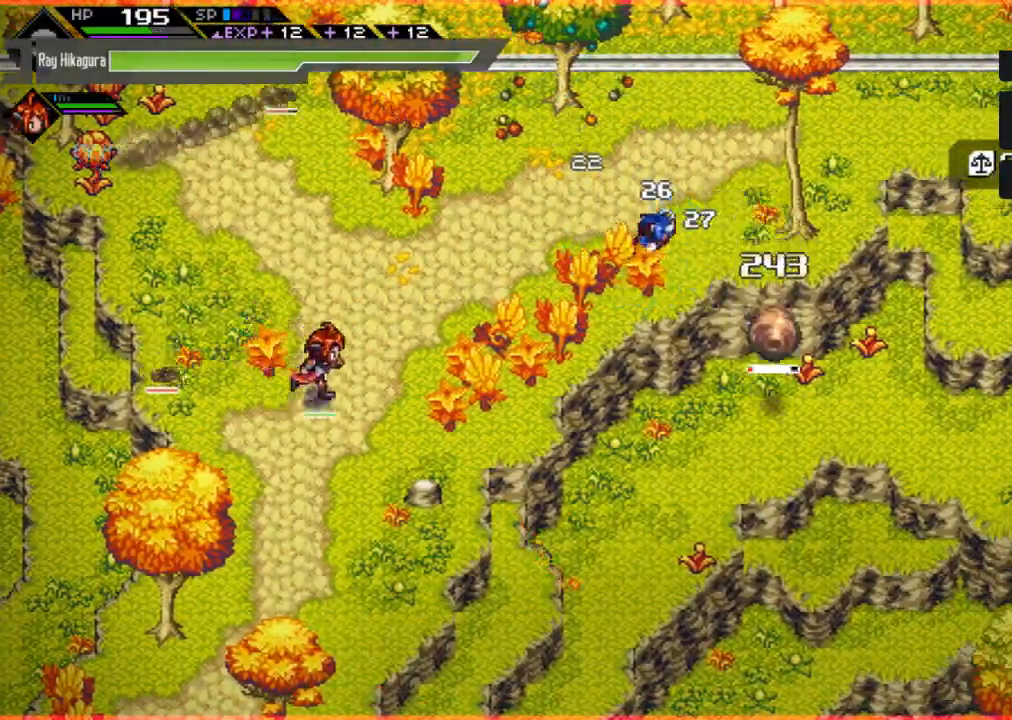
{"buttons": [], "left_stick": "left", "right_stick": "center", "events": [[33, "X", "up"], [300, "left_stick", "left"]]}
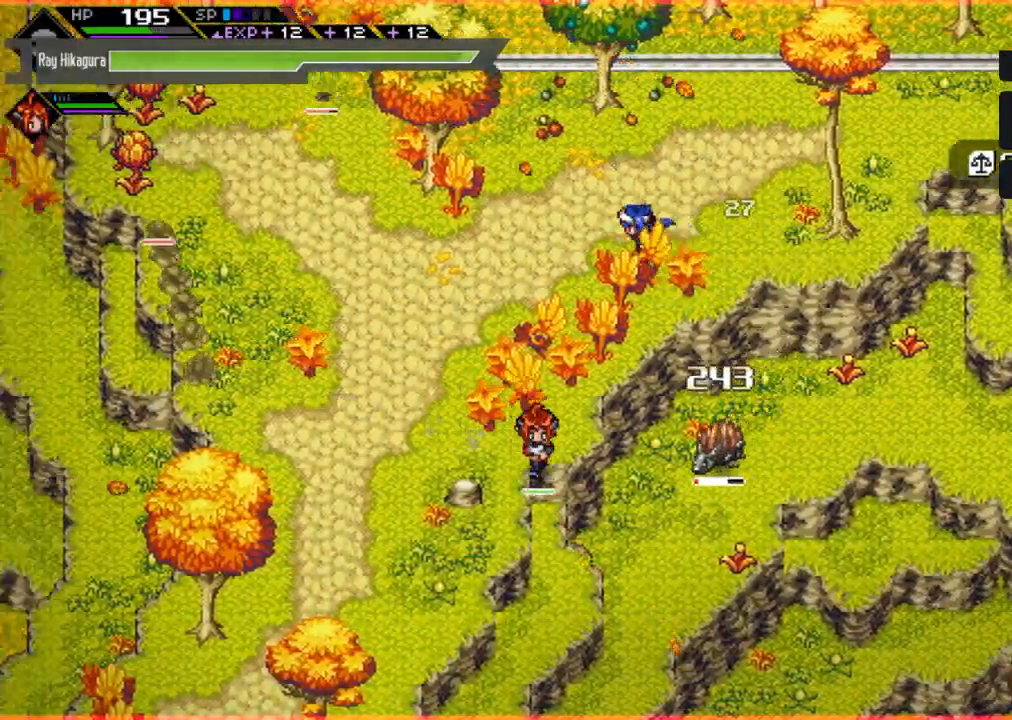
{"buttons": [], "left_stick": "left", "right_stick": "center", "events": []}
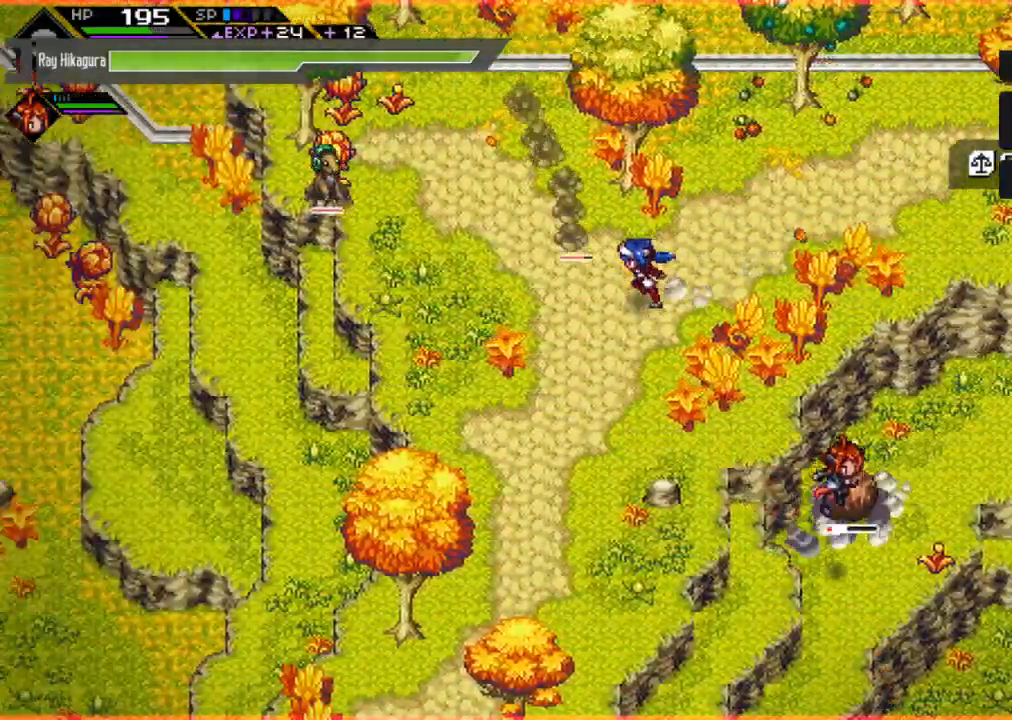
{"buttons": [], "left_stick": "down", "right_stick": "center", "events": [[400, "left_stick", "down"]]}
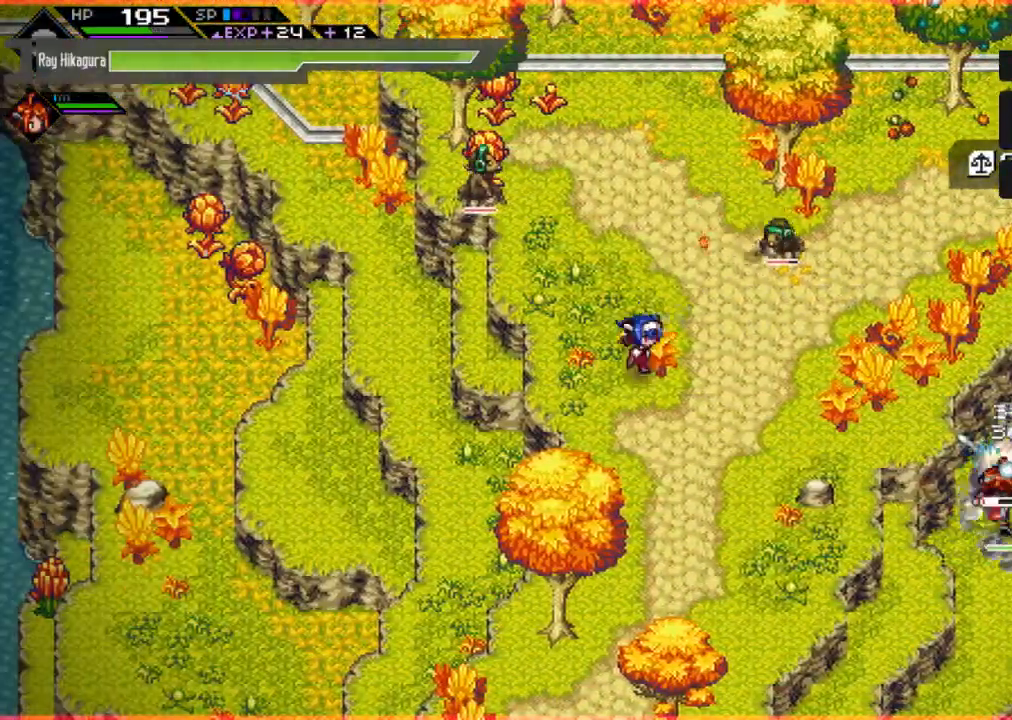
{"buttons": [], "left_stick": "down-right", "right_stick": "center", "events": [[100, "left_stick", "up-right"], [433, "left_stick", "down-right"]]}
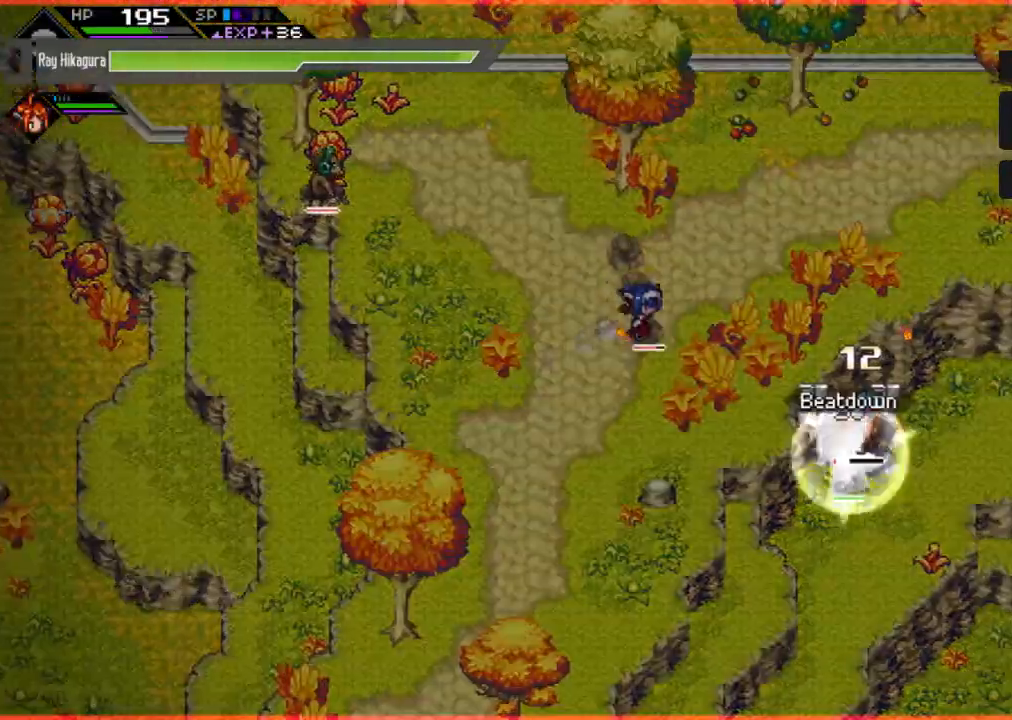
{"buttons": [], "left_stick": "down-left", "right_stick": "center", "events": [[100, "left_stick", "down"], [333, "left_stick", "down-left"]]}
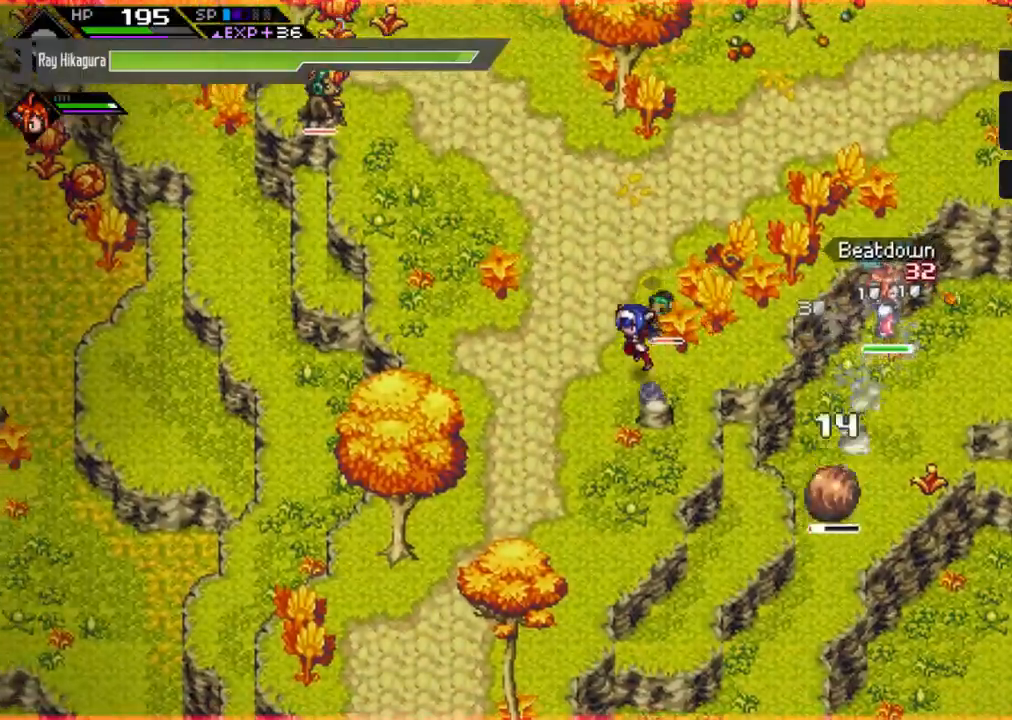
{"buttons": [], "left_stick": "up-left", "right_stick": "center", "events": [[433, "left_stick", "up-left"]]}
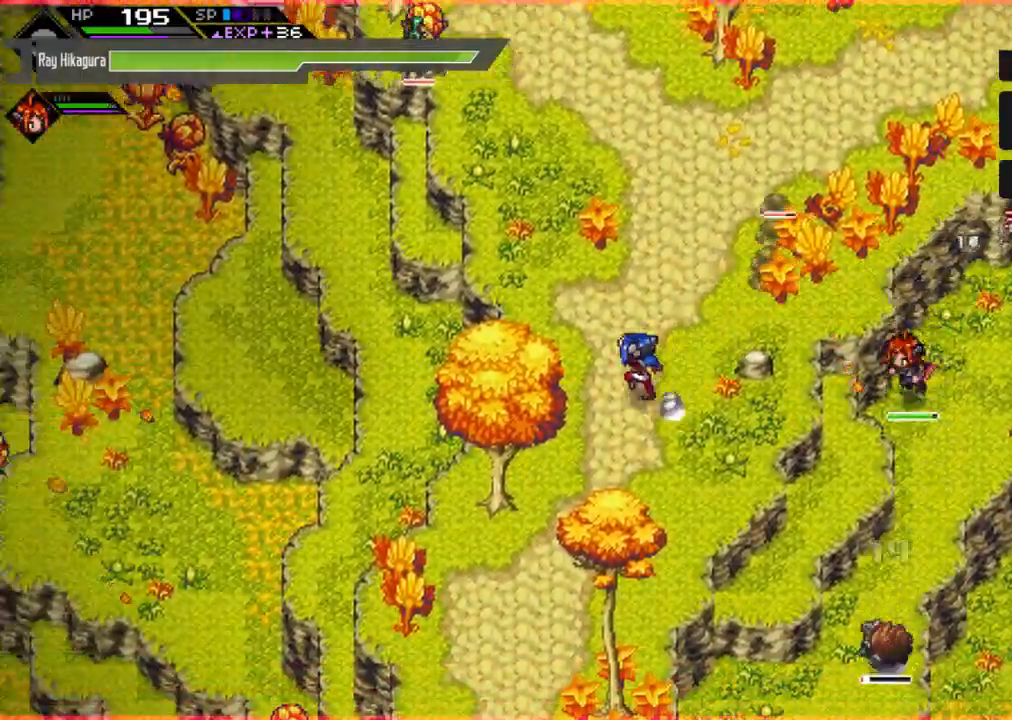
{"buttons": [], "left_stick": "right", "right_stick": "up-left", "events": [[33, "left_stick", "up"], [300, "right_stick", "up"], [433, "right_stick", "up-left"], [500, "left_stick", "right"]]}
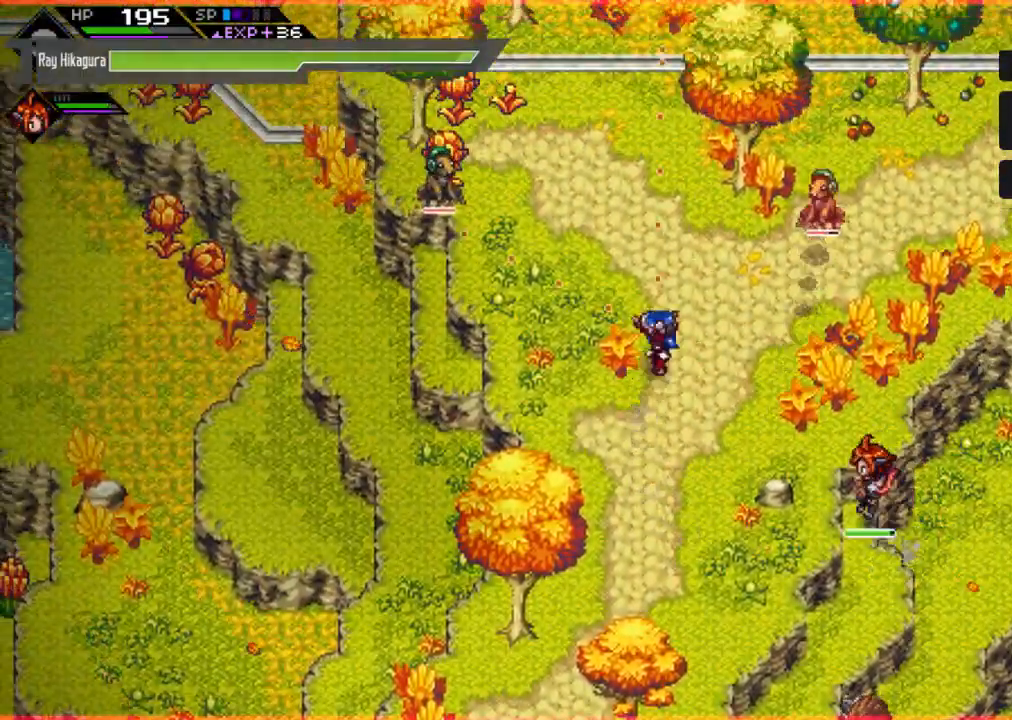
{"buttons": [], "left_stick": "down", "right_stick": "up", "events": [[100, "left_stick", "down-right"], [133, "right_stick", "up"], [200, "left_stick", "down"]]}
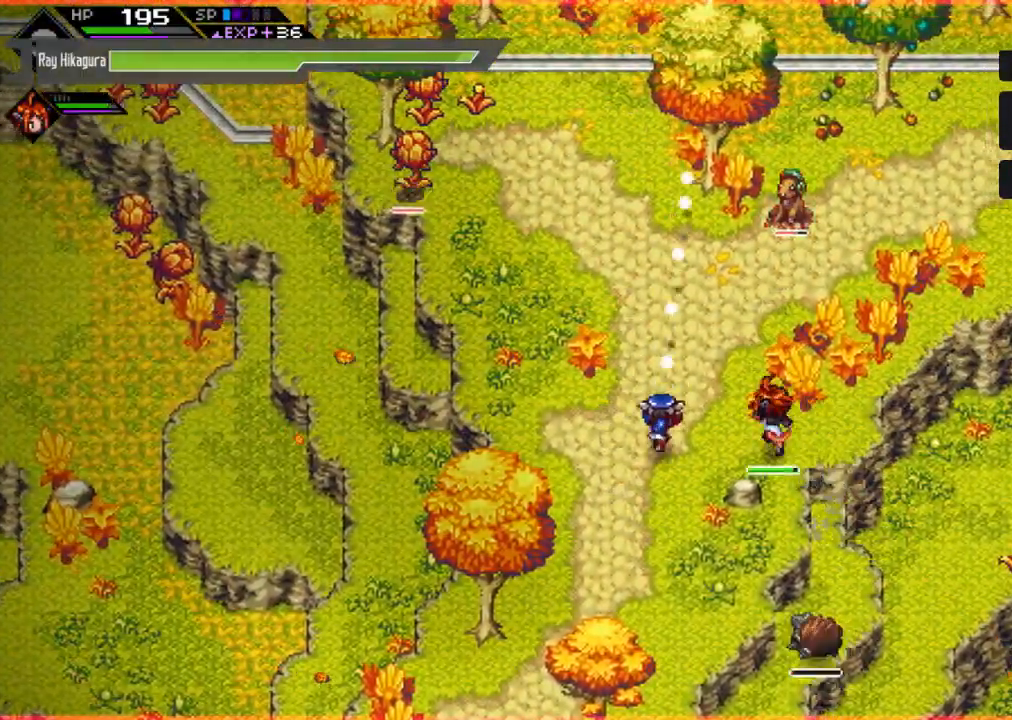
{"buttons": ["R2"], "left_stick": "center", "right_stick": "up-right", "events": [[167, "R2", "down"], [167, "left_stick", "center"], [300, "right_stick", "up-right"]]}
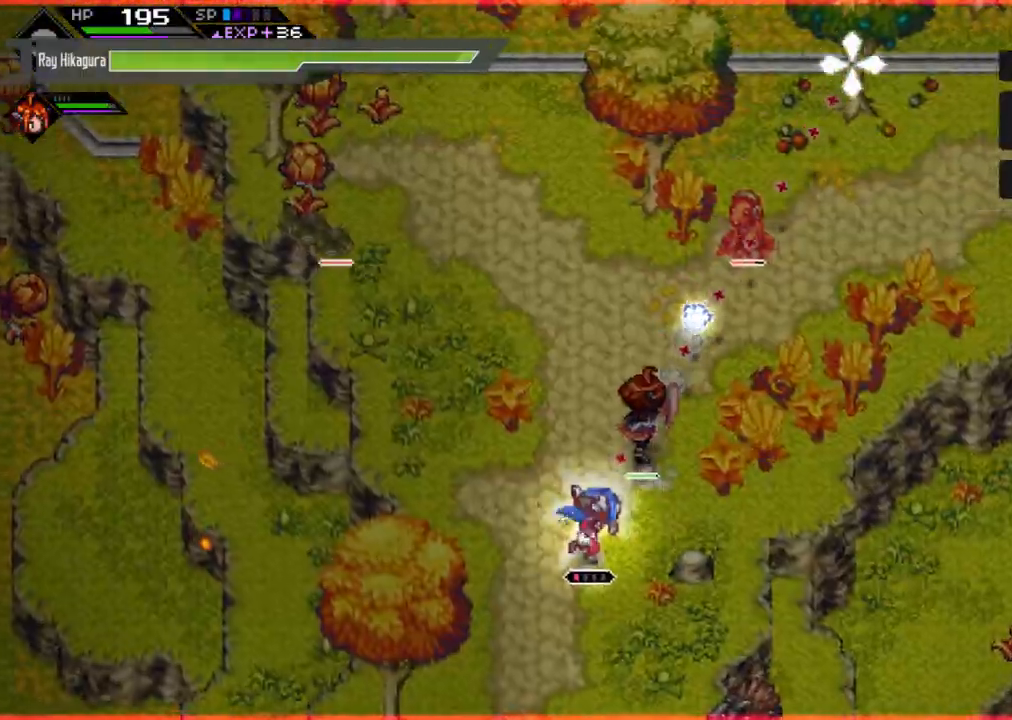
{"buttons": [], "left_stick": "center", "right_stick": "up-right", "events": [[300, "R2", "up"]]}
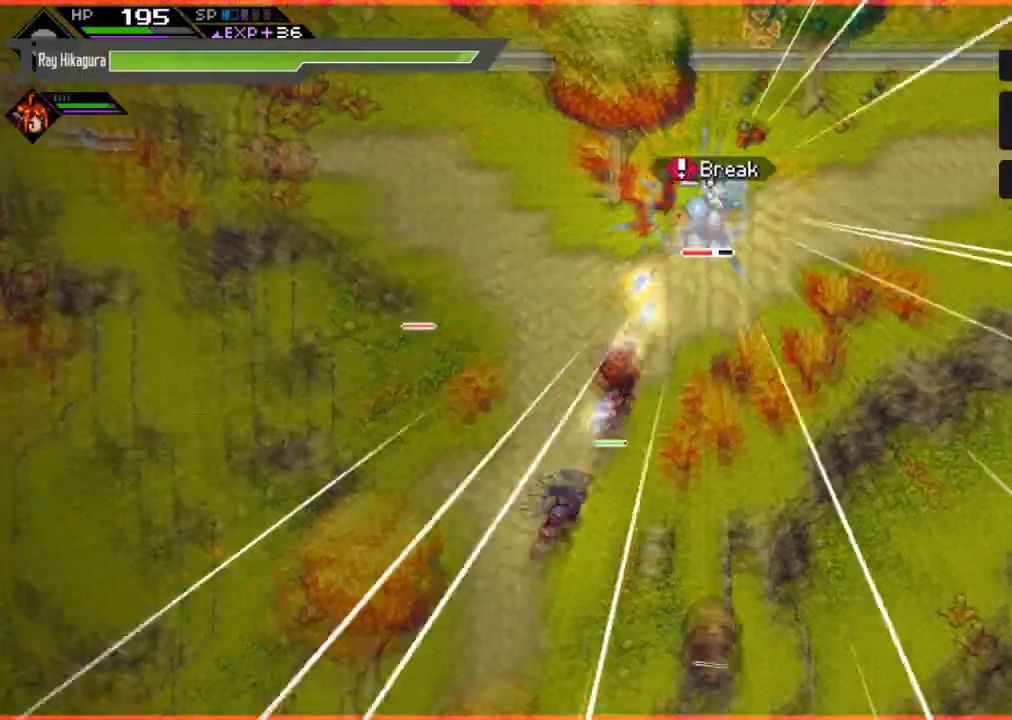
{"buttons": [], "left_stick": "center", "right_stick": "up-right", "events": []}
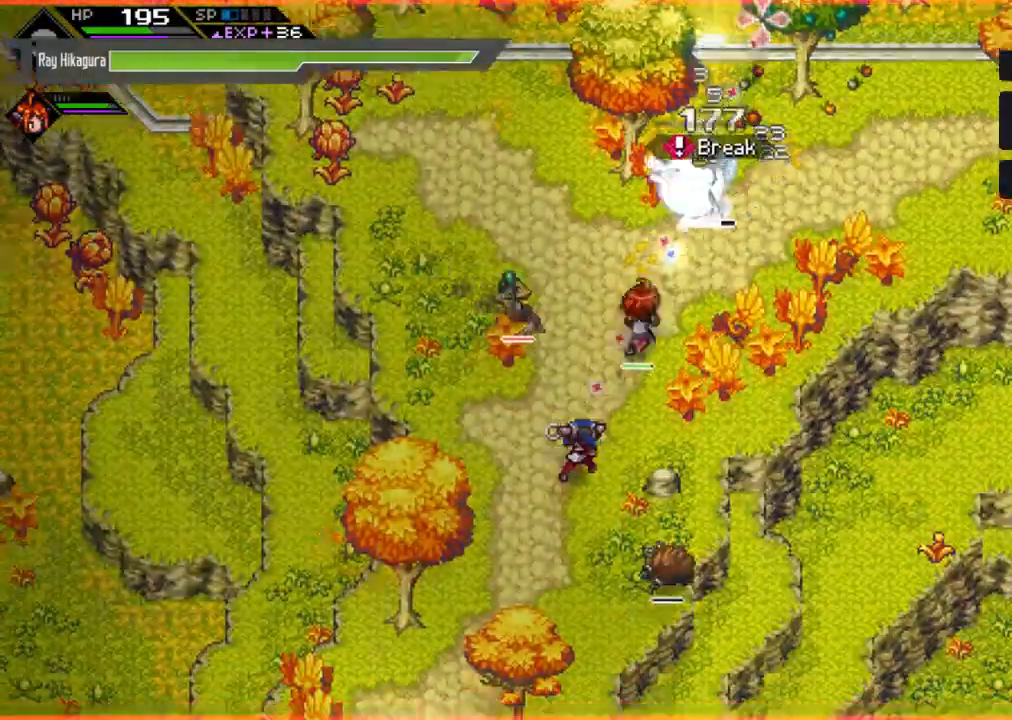
{"buttons": [], "left_stick": "up-right", "right_stick": "center", "events": [[267, "left_stick", "up-right"], [333, "right_stick", "center"]]}
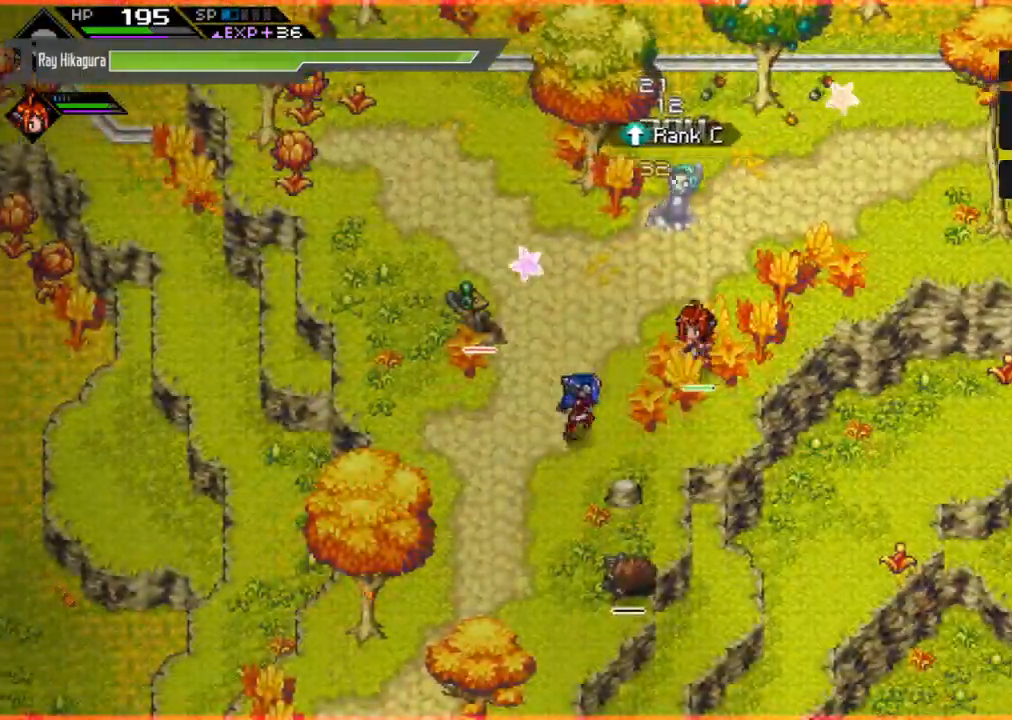
{"buttons": [], "left_stick": "up-right", "right_stick": "center", "events": []}
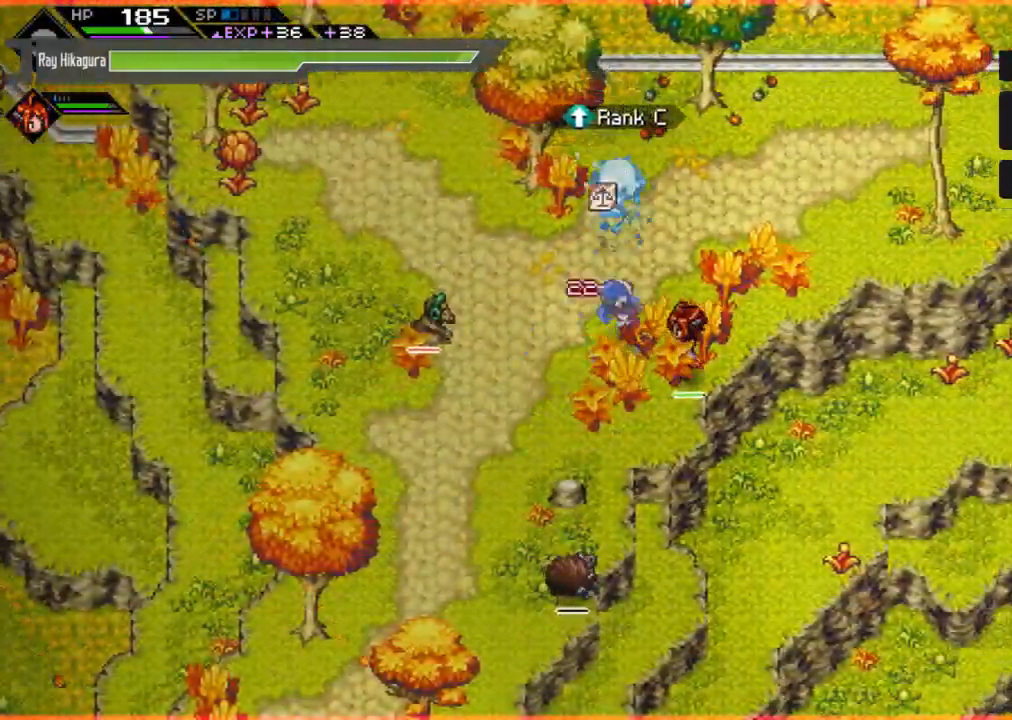
{"buttons": [], "left_stick": "left", "right_stick": "center", "events": [[267, "left_stick", "up-left"], [367, "left_stick", "left"]]}
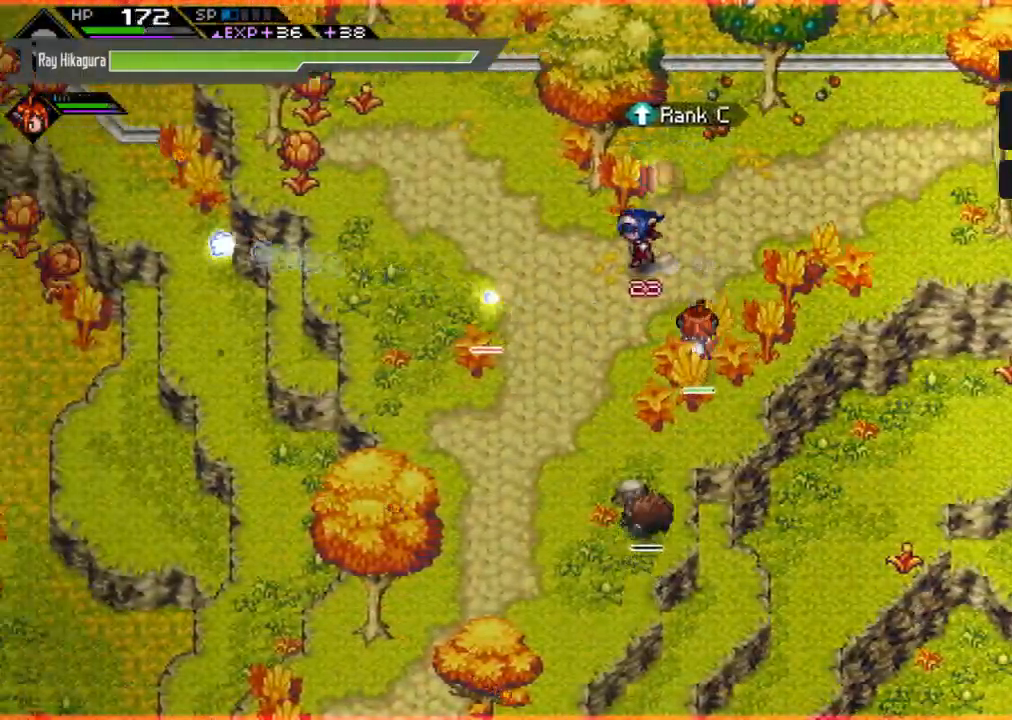
{"buttons": [], "left_stick": "down", "right_stick": "center", "events": [[167, "left_stick", "up"], [267, "left_stick", "right"], [333, "left_stick", "down-right"], [433, "left_stick", "down"]]}